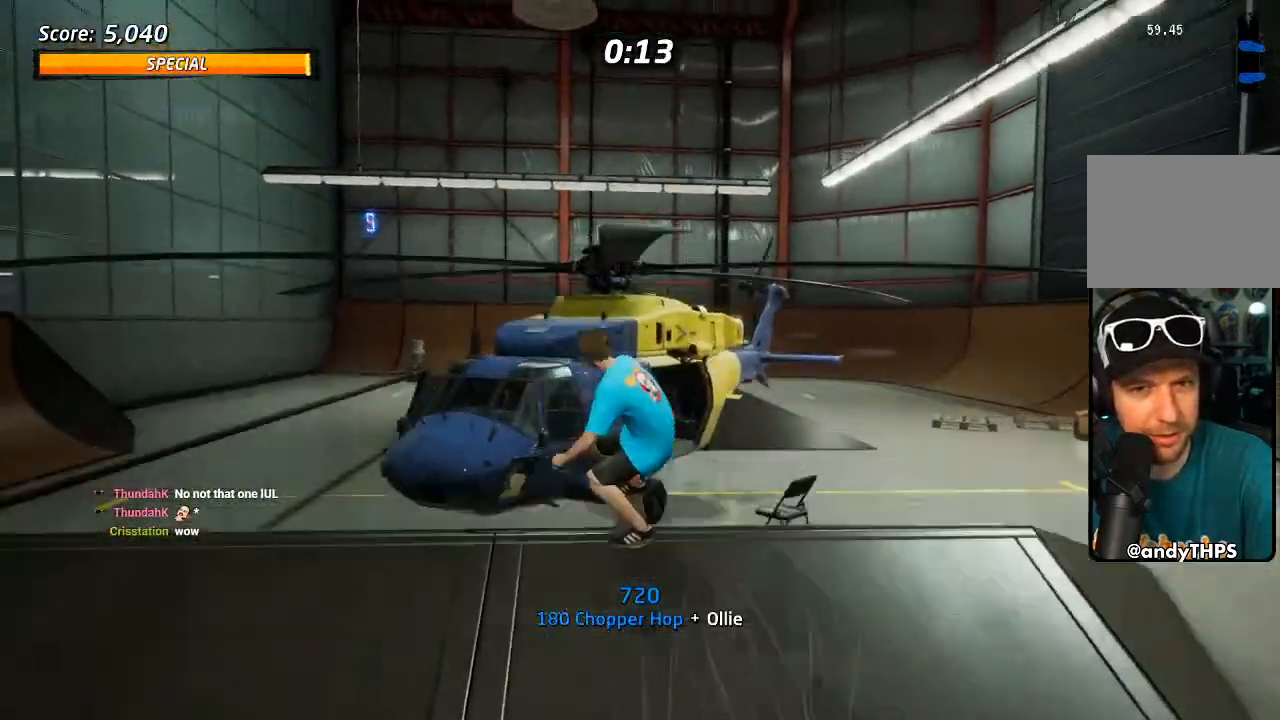
Gameplay with a controller (PlayStation layout); each line is a JSON object with the inputs held at the frame after it. "events" lists button and stick changes between this image and that frame as [ms after this image, input, new state], when the widget could be followed in between.
{"buttons": ["TRIANGLE", "DPAD_UP"], "left_stick": "center", "right_stick": "center", "events": [[17, "TRIANGLE", "down"], [500, "DPAD_LEFT", "up"]]}
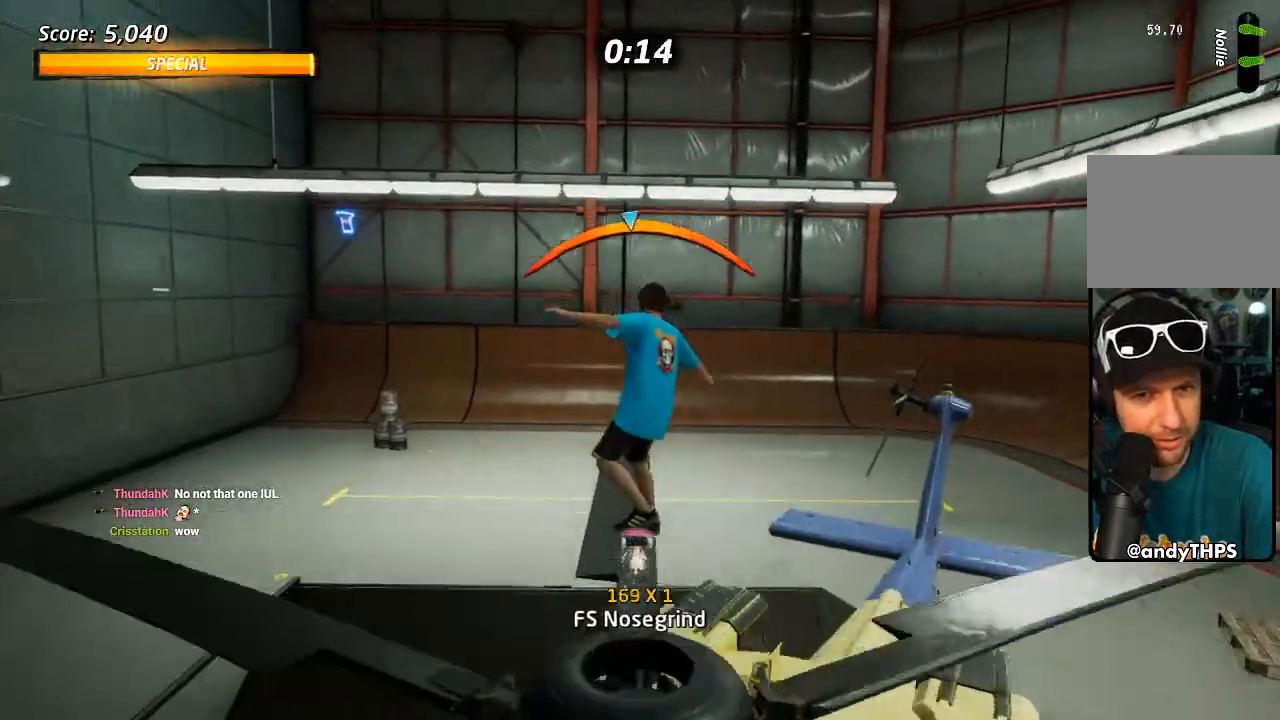
{"buttons": ["DPAD_UP"], "left_stick": "center", "right_stick": "center", "events": [[133, "TRIANGLE", "up"]]}
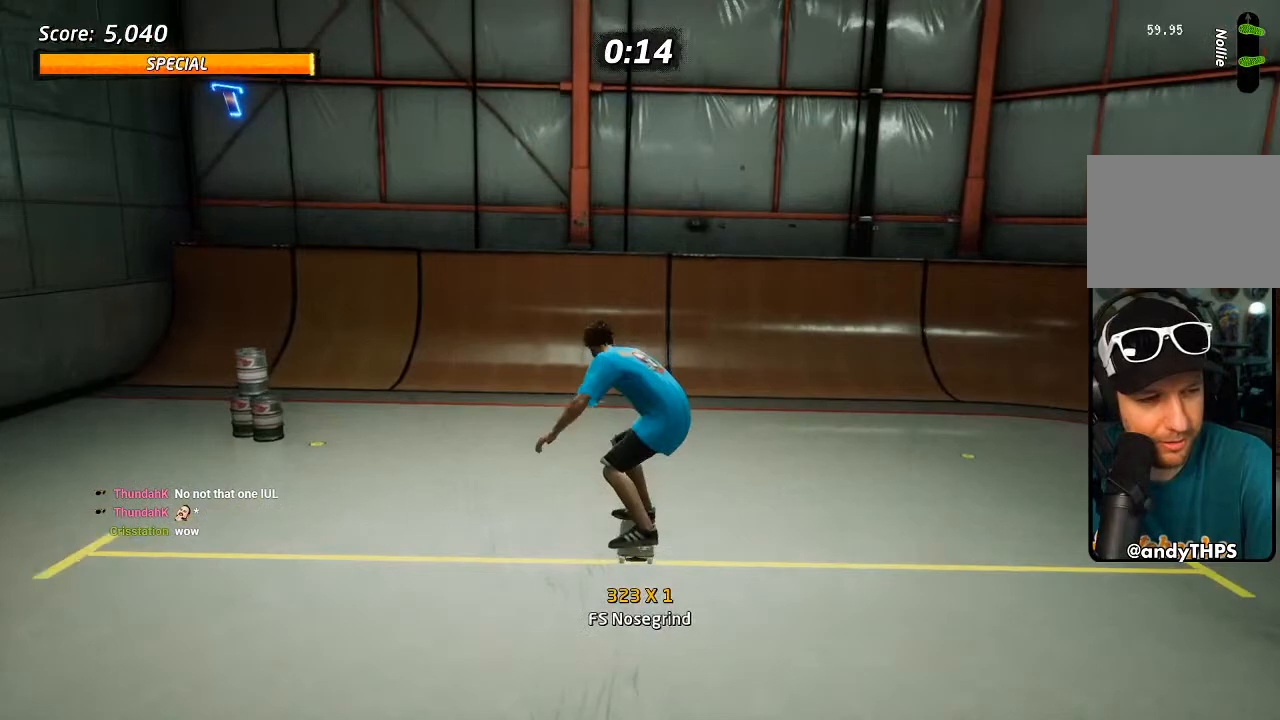
{"buttons": ["START"], "left_stick": "center", "right_stick": "center", "events": [[317, "DPAD_UP", "up"], [467, "START", "down"]]}
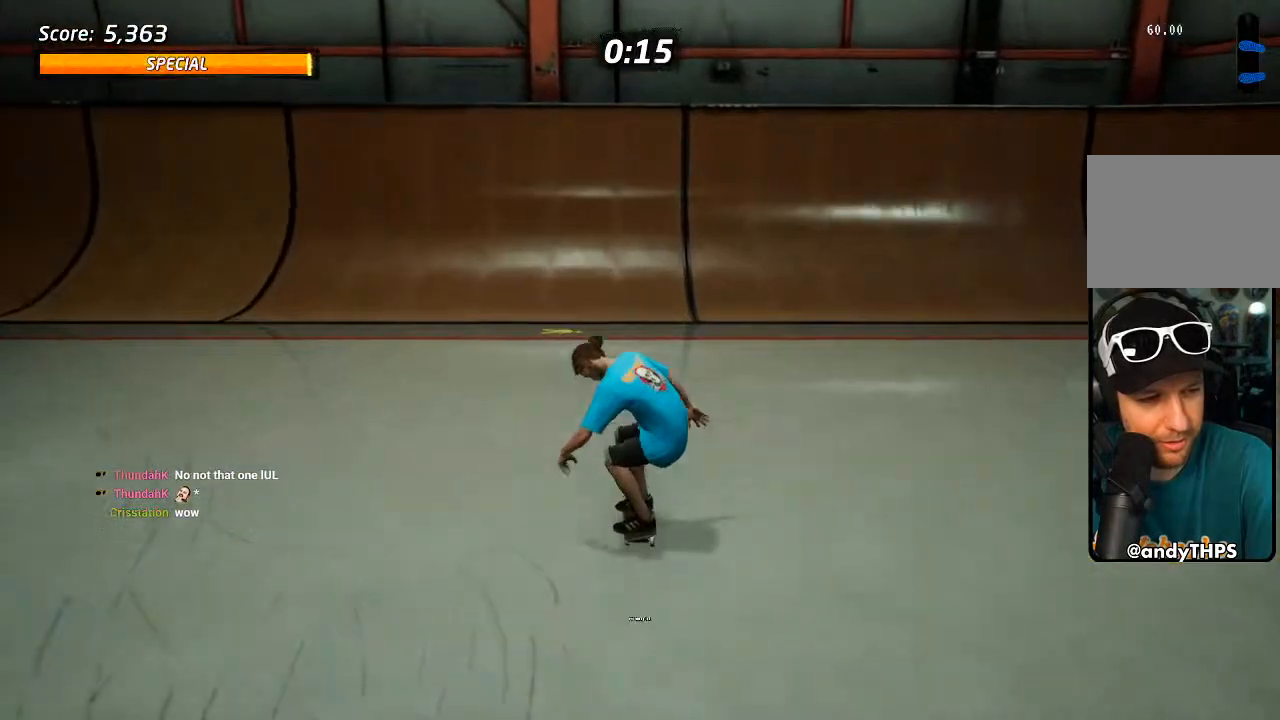
{"buttons": ["START"], "left_stick": "center", "right_stick": "center", "events": []}
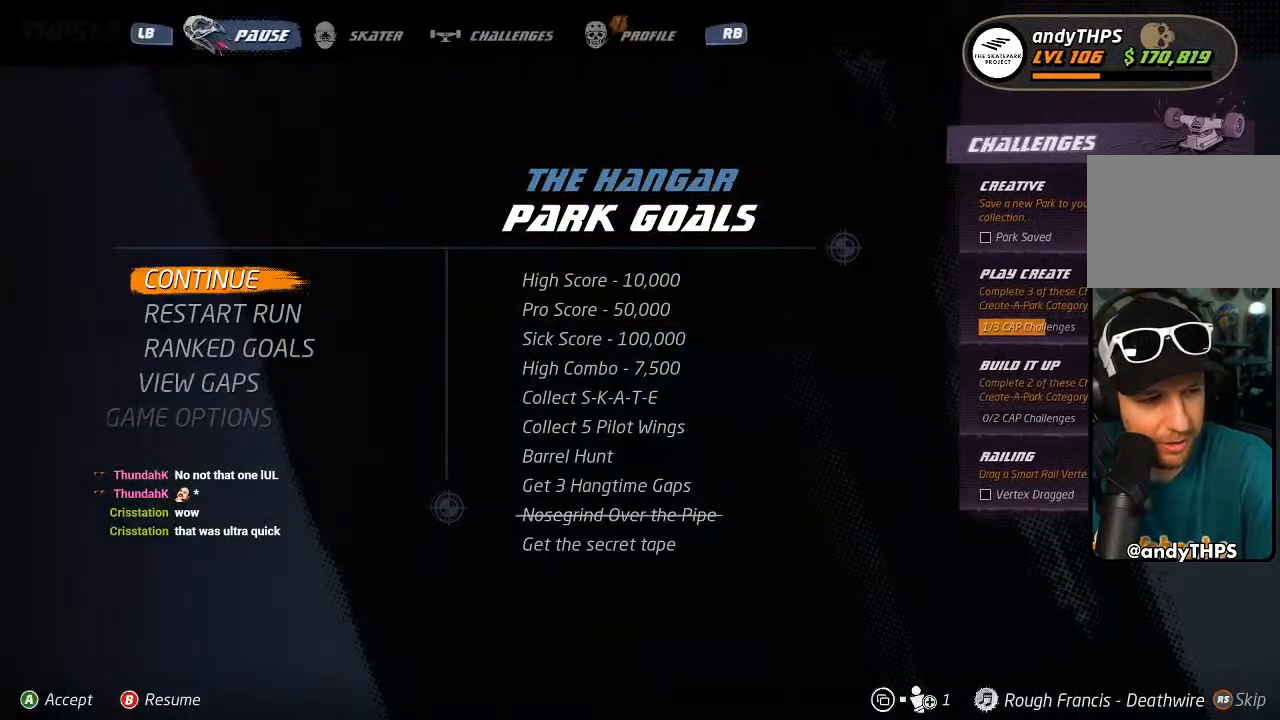
{"buttons": ["DPAD_DOWN", "START"], "left_stick": "center", "right_stick": "center", "events": [[483, "DPAD_DOWN", "down"]]}
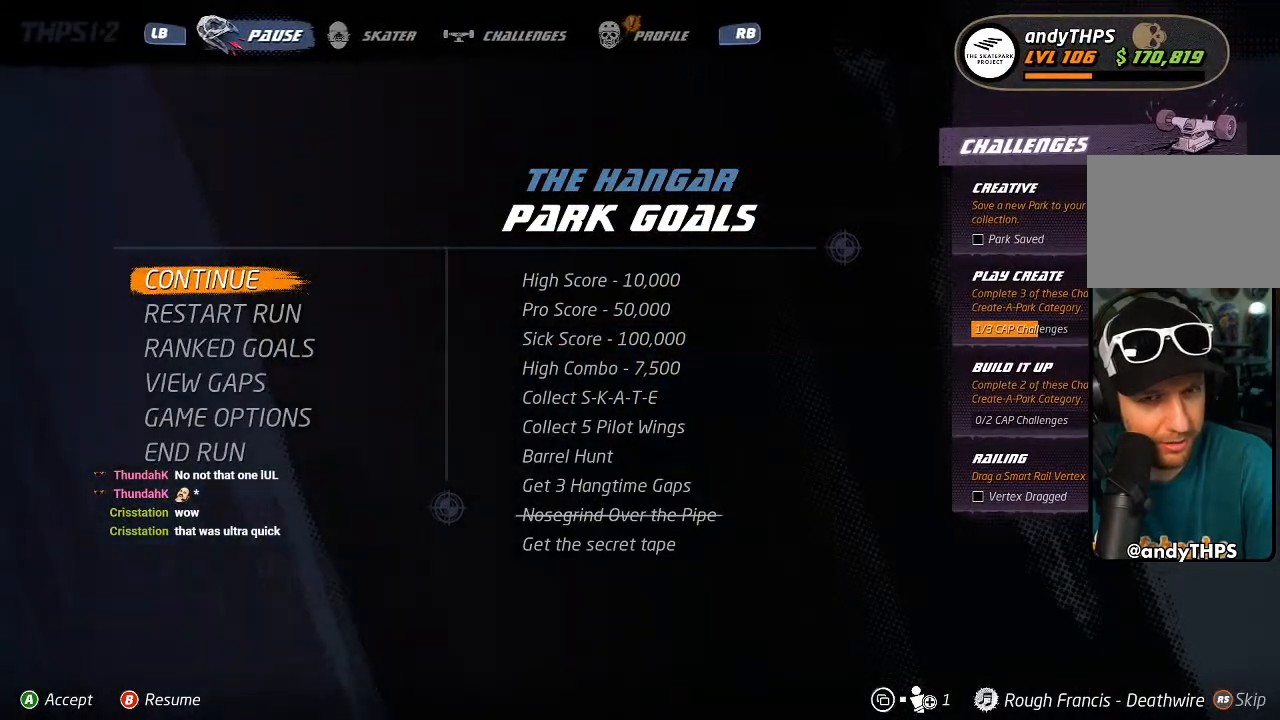
{"buttons": ["CROSS"], "left_stick": "center", "right_stick": "center", "events": [[133, "DPAD_DOWN", "up"], [233, "START", "up"], [433, "CROSS", "down"]]}
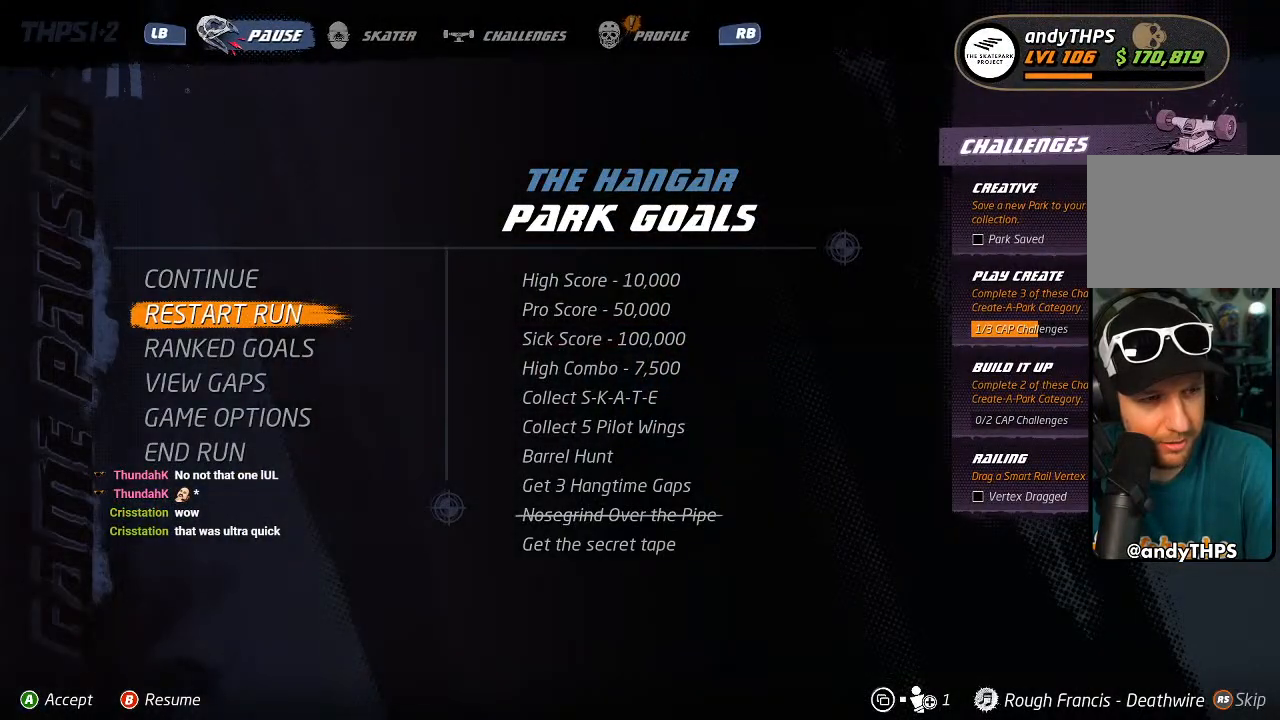
{"buttons": [], "left_stick": "center", "right_stick": "center", "events": [[100, "CROSS", "up"]]}
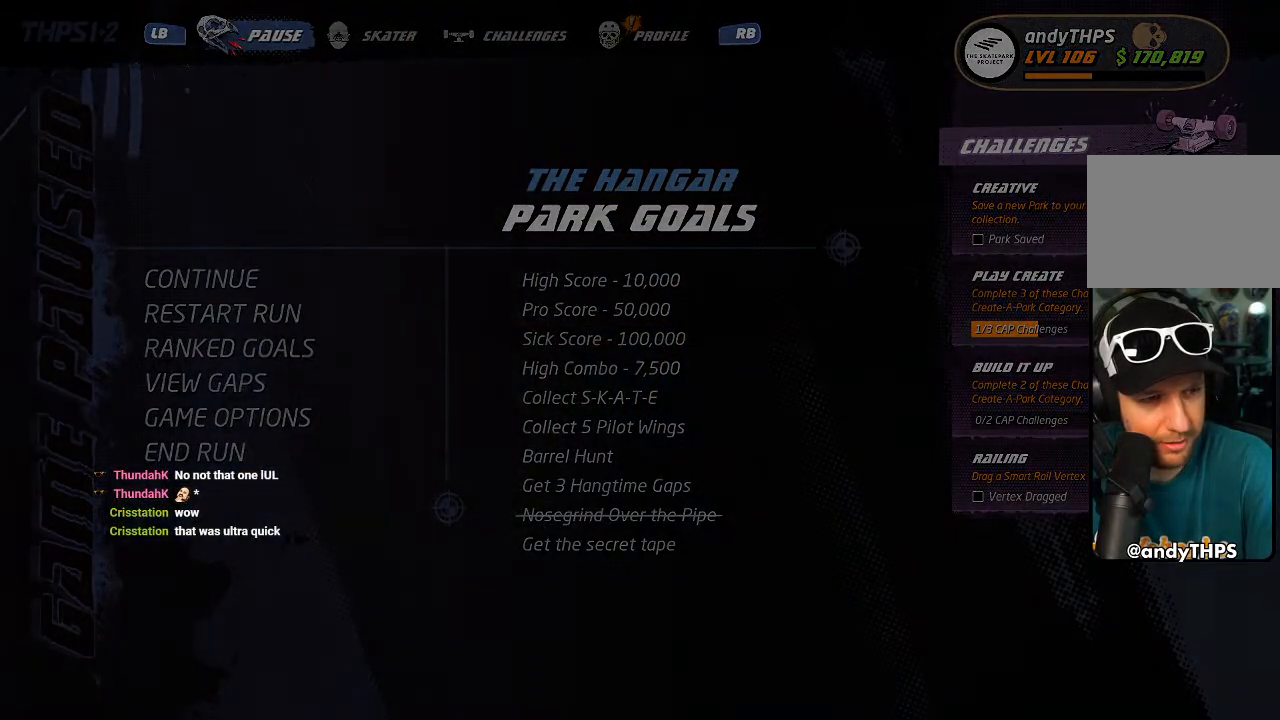
{"buttons": [], "left_stick": "center", "right_stick": "center", "events": []}
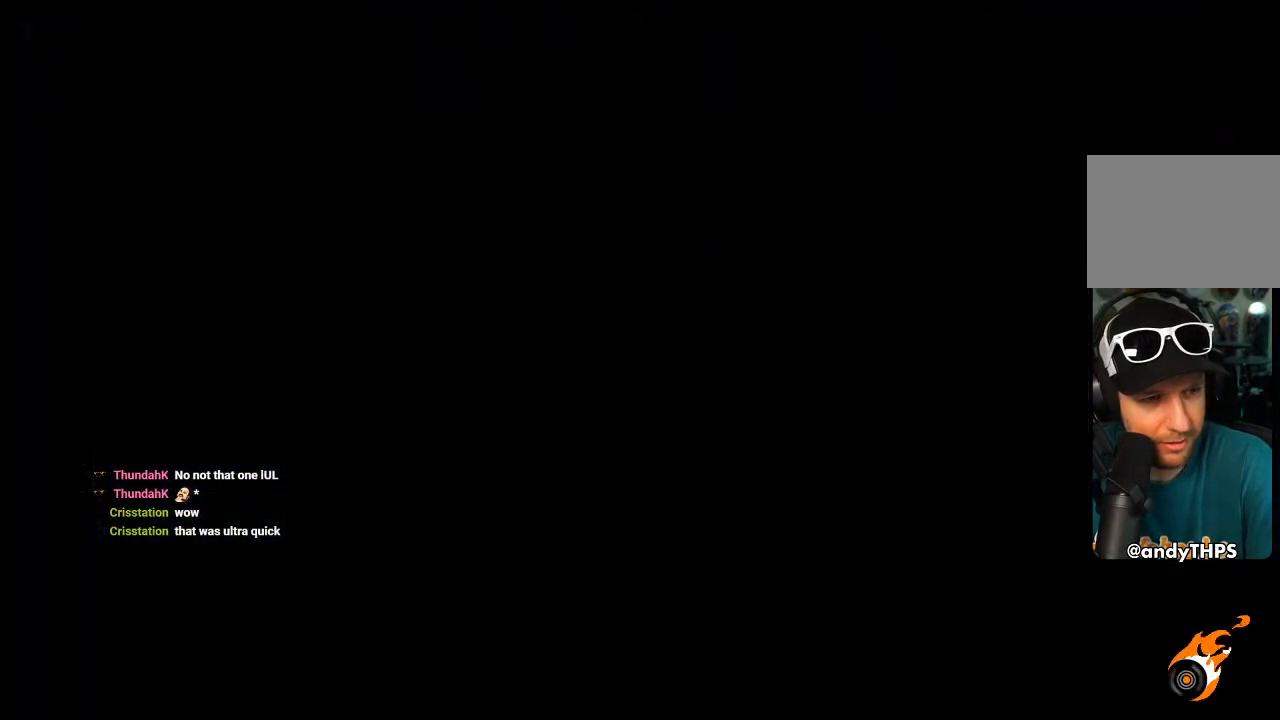
{"buttons": [], "left_stick": "center", "right_stick": "center", "events": []}
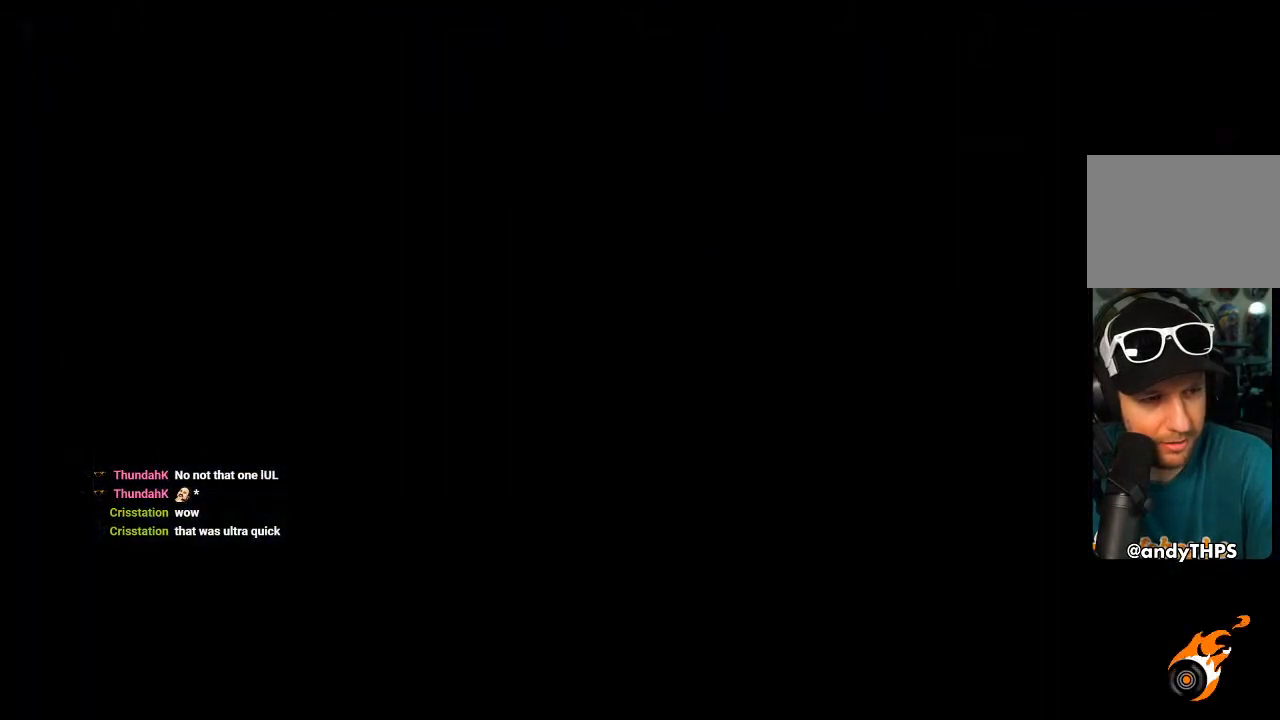
{"buttons": [], "left_stick": "center", "right_stick": "center", "events": []}
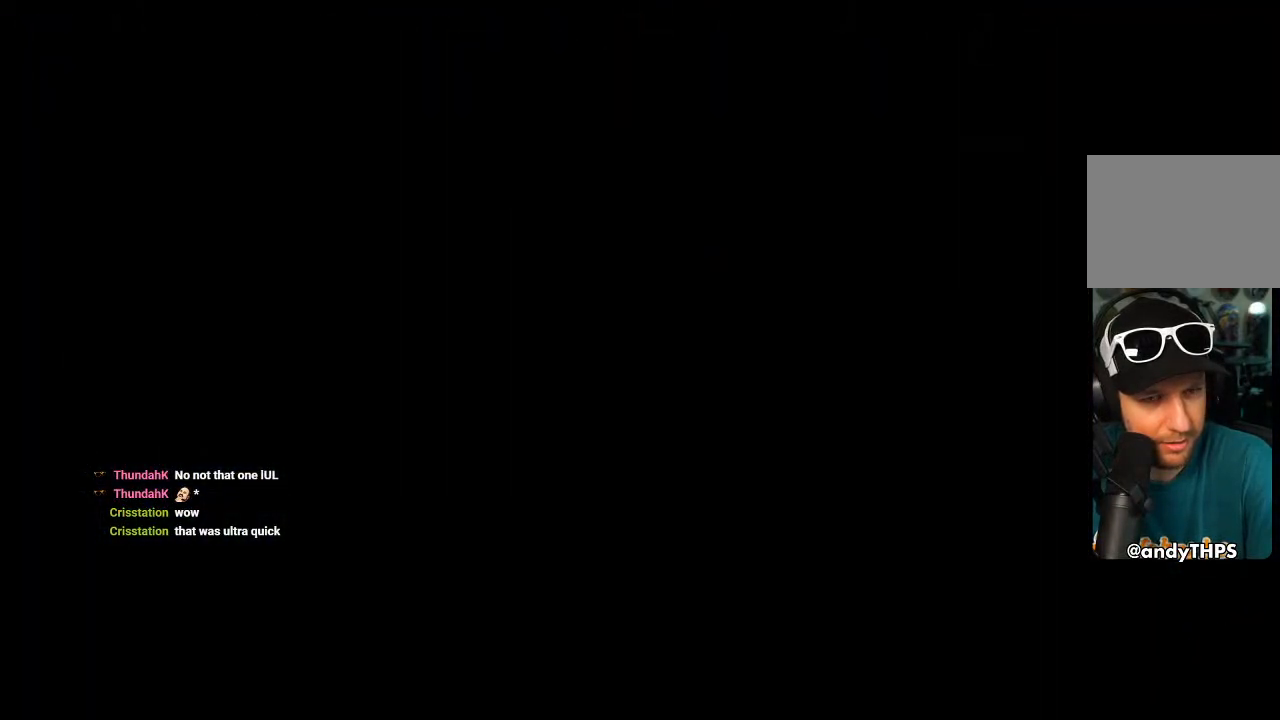
{"buttons": [], "left_stick": "center", "right_stick": "center", "events": []}
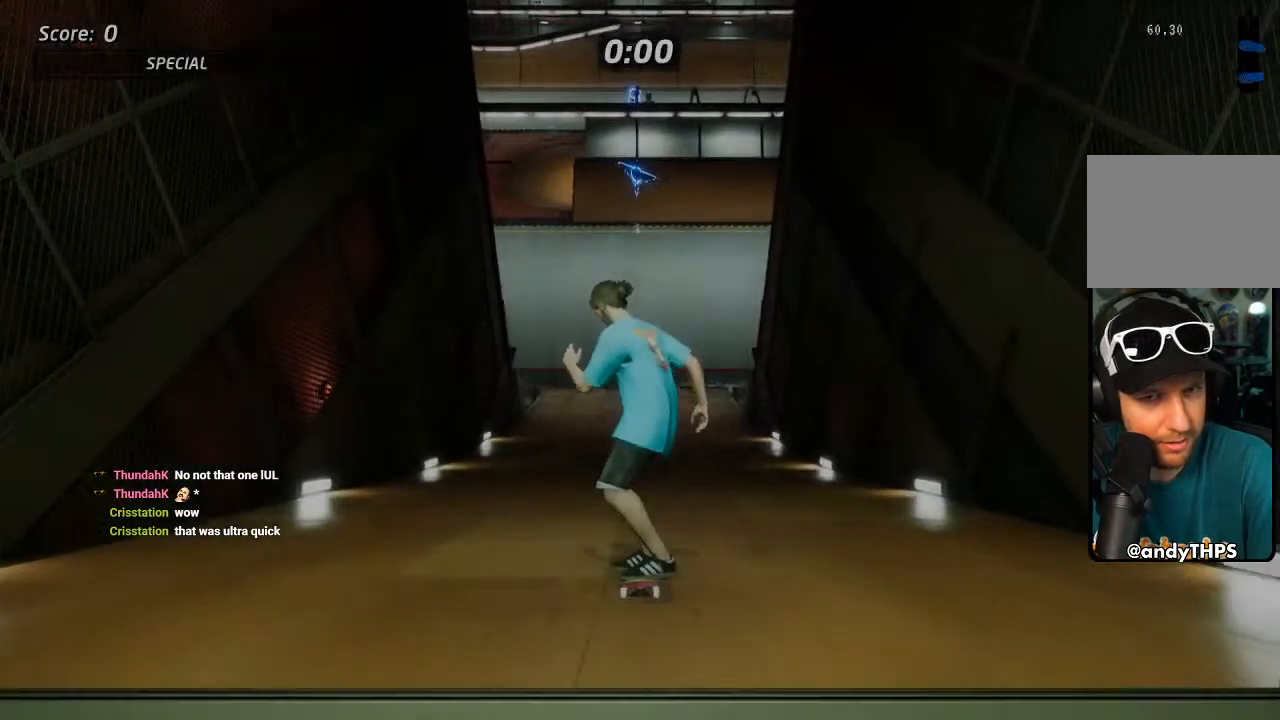
{"buttons": ["CROSS"], "left_stick": "center", "right_stick": "center", "events": [[50, "CROSS", "down"]]}
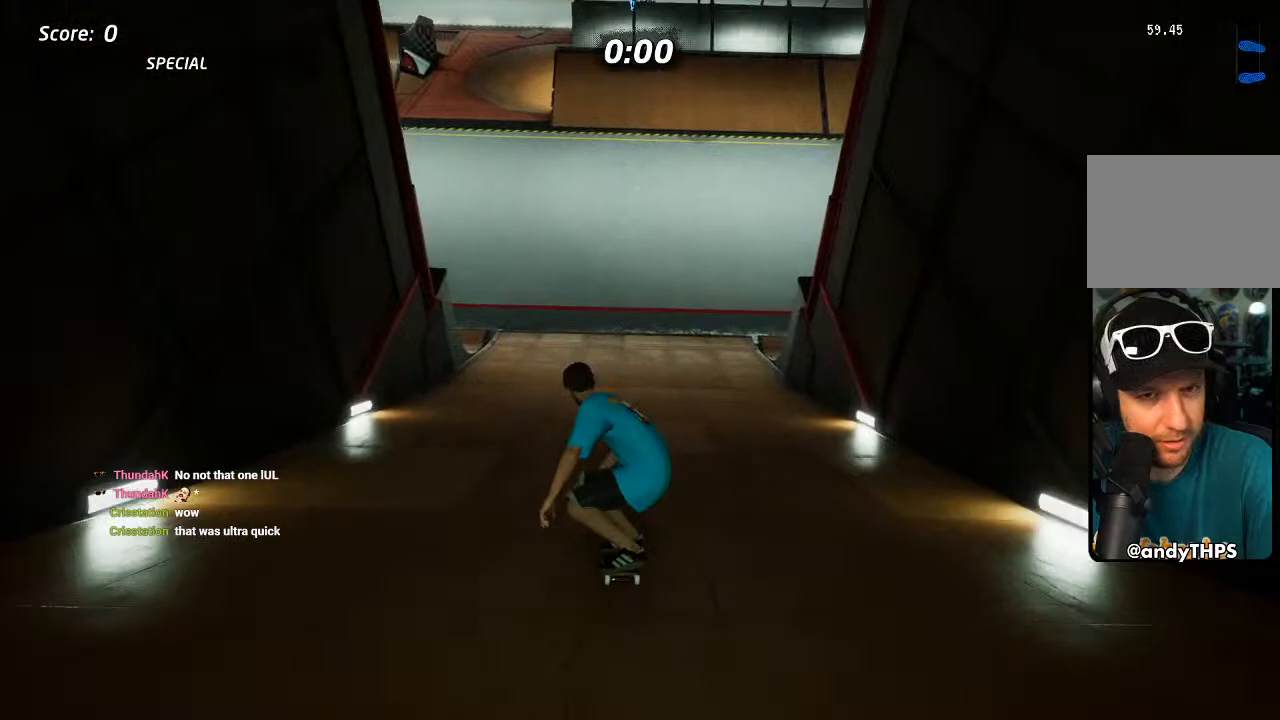
{"buttons": ["CROSS", "DPAD_UP"], "left_stick": "center", "right_stick": "center", "events": [[233, "DPAD_UP", "down"], [250, "DPAD_LEFT", "down"], [350, "DPAD_LEFT", "up"]]}
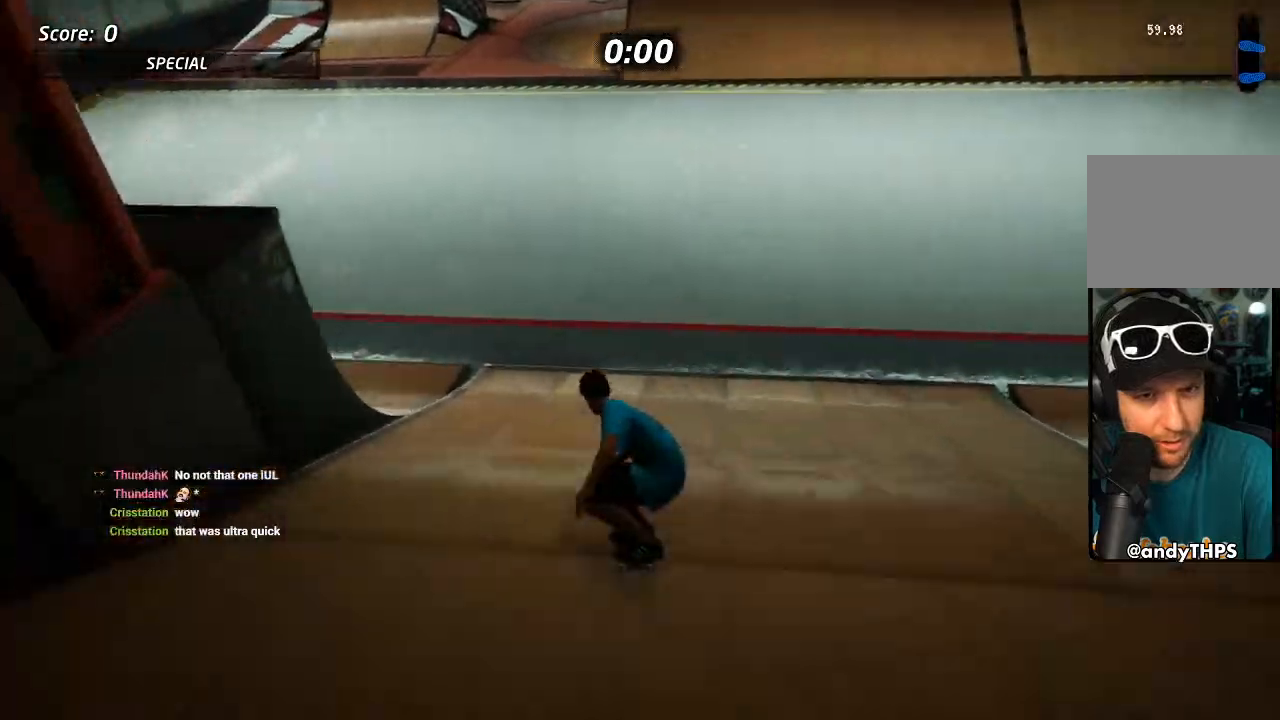
{"buttons": ["CROSS", "DPAD_LEFT"], "left_stick": "center", "right_stick": "center", "events": [[50, "DPAD_LEFT", "down"], [117, "DPAD_UP", "up"], [150, "DPAD_DOWN", "down"], [467, "DPAD_DOWN", "up"]]}
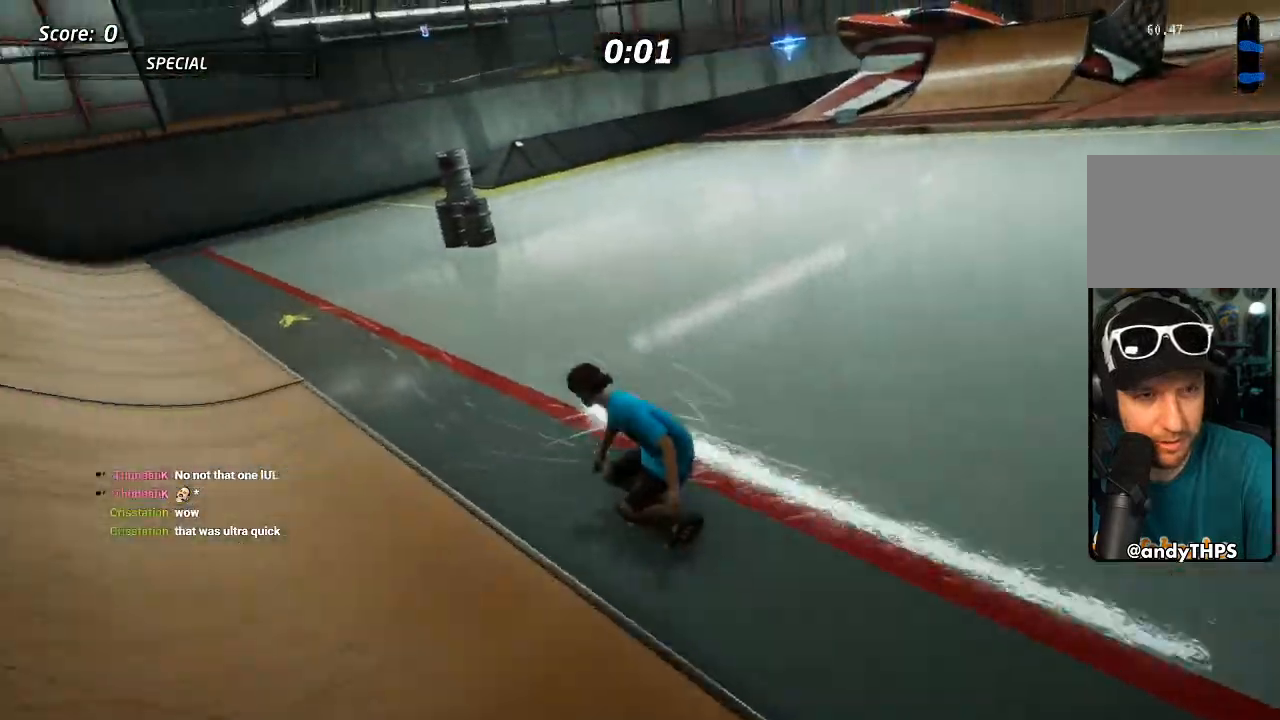
{"buttons": ["CROSS", "DPAD_UP", "DPAD_LEFT"], "left_stick": "center", "right_stick": "center", "events": [[183, "DPAD_UP", "down"], [367, "DPAD_DOWN", "down"], [367, "DPAD_UP", "up"], [500, "DPAD_DOWN", "up"], [500, "DPAD_UP", "down"]]}
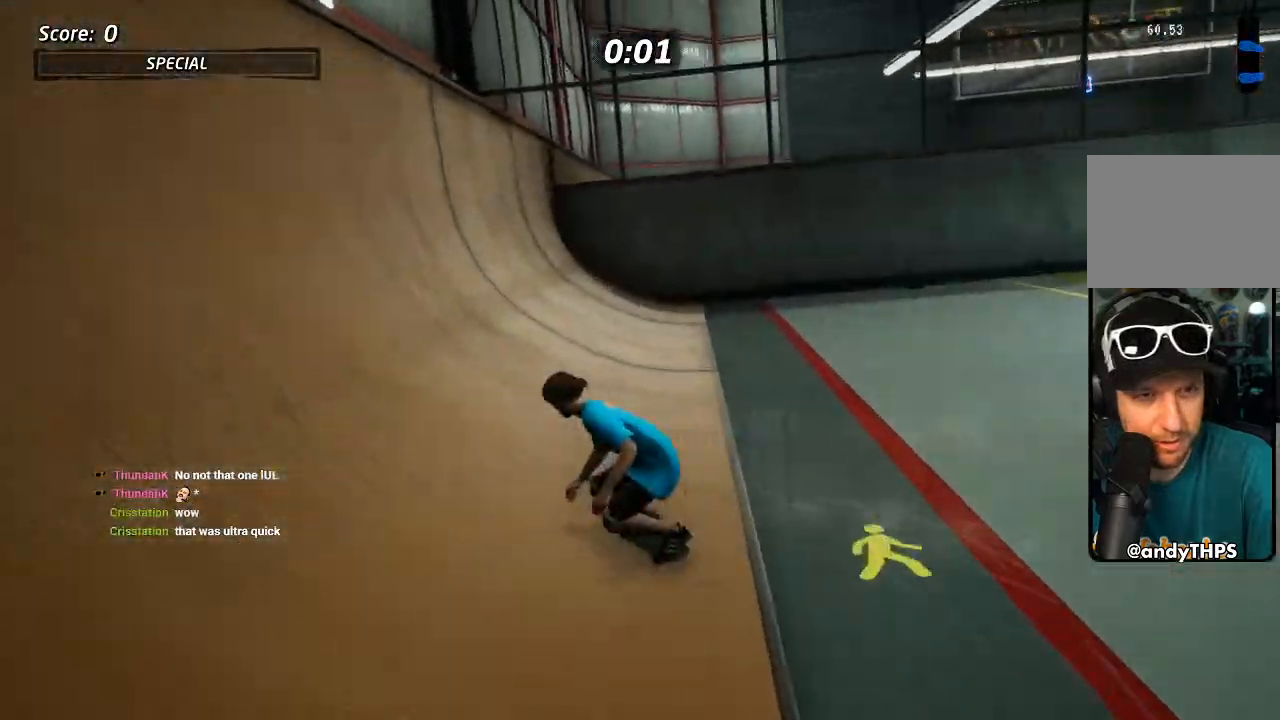
{"buttons": ["DPAD_DOWN", "DPAD_RIGHT"], "left_stick": "center", "right_stick": "center"}
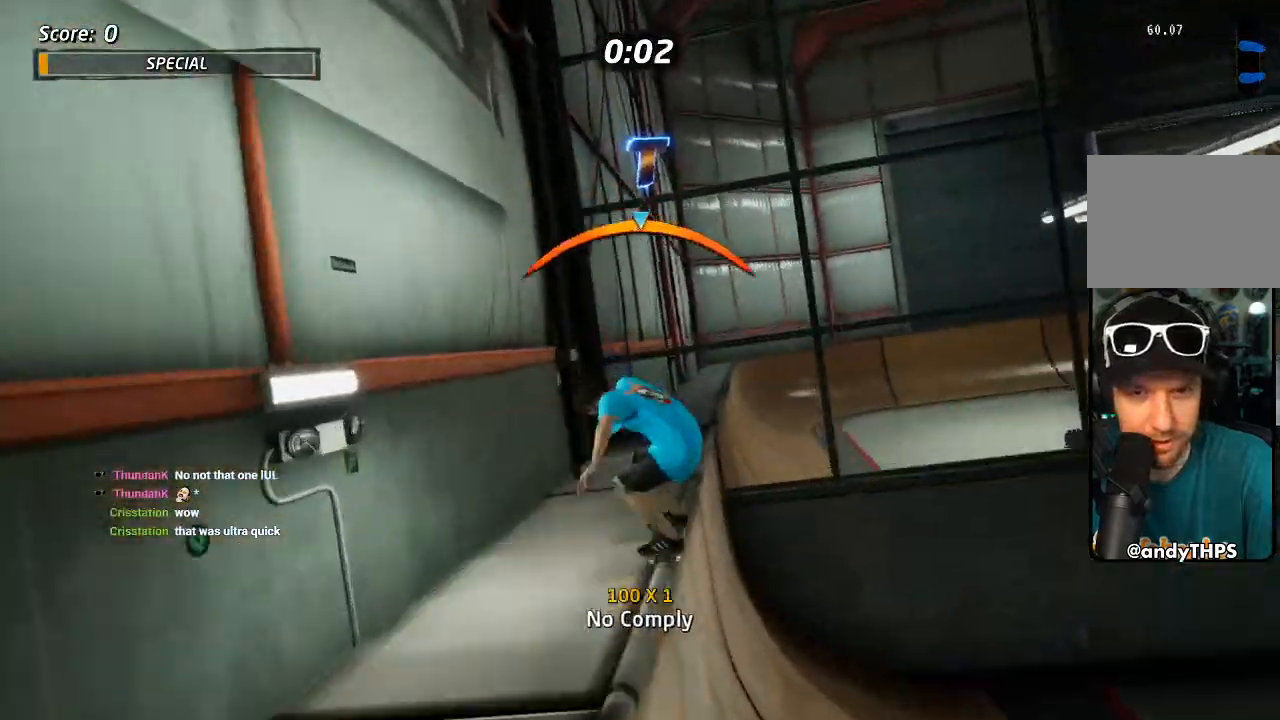
{"buttons": [], "left_stick": "center", "right_stick": "down-left", "events": [[17, "CROSS", "down"], [67, "CROSS", "up"], [250, "right_stick", "down-left"], [267, "DPAD_DOWN", "up"], [400, "DPAD_RIGHT", "up"]]}
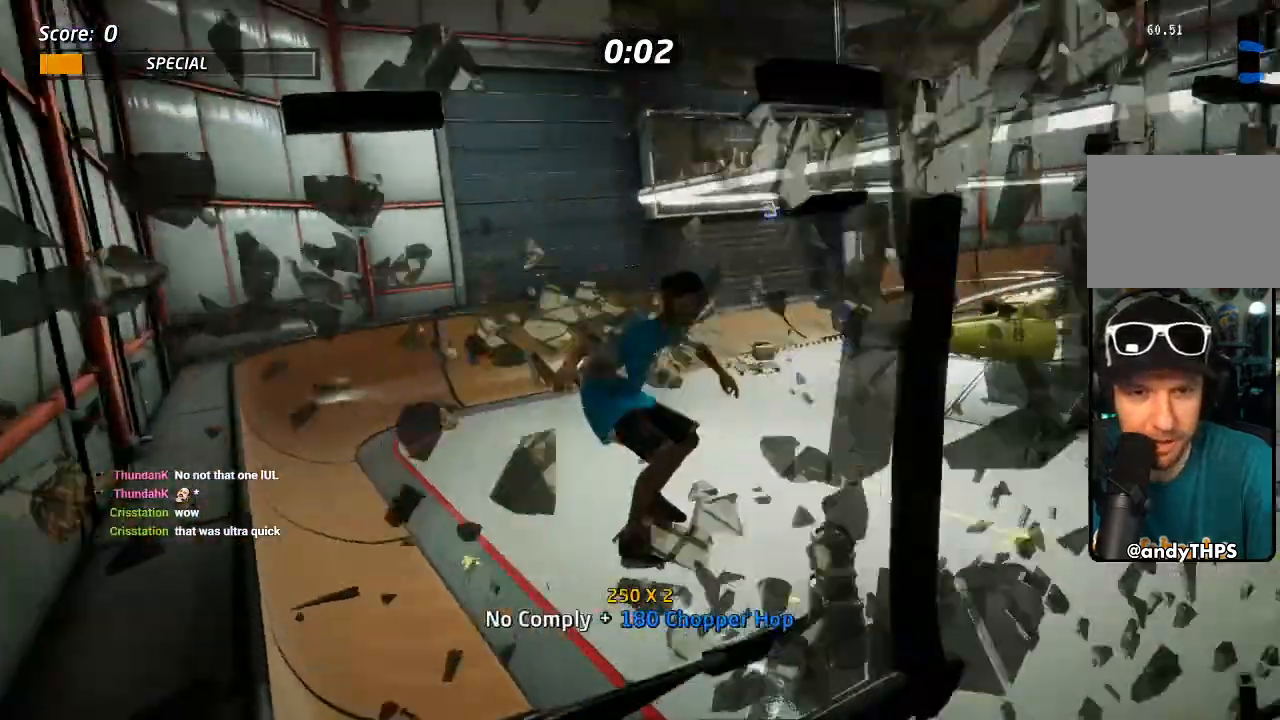
{"buttons": ["DPAD_DOWN", "DPAD_RIGHT"], "left_stick": "center", "right_stick": "center", "events": [[267, "right_stick", "center"], [467, "DPAD_RIGHT", "down"], [500, "DPAD_DOWN", "down"]]}
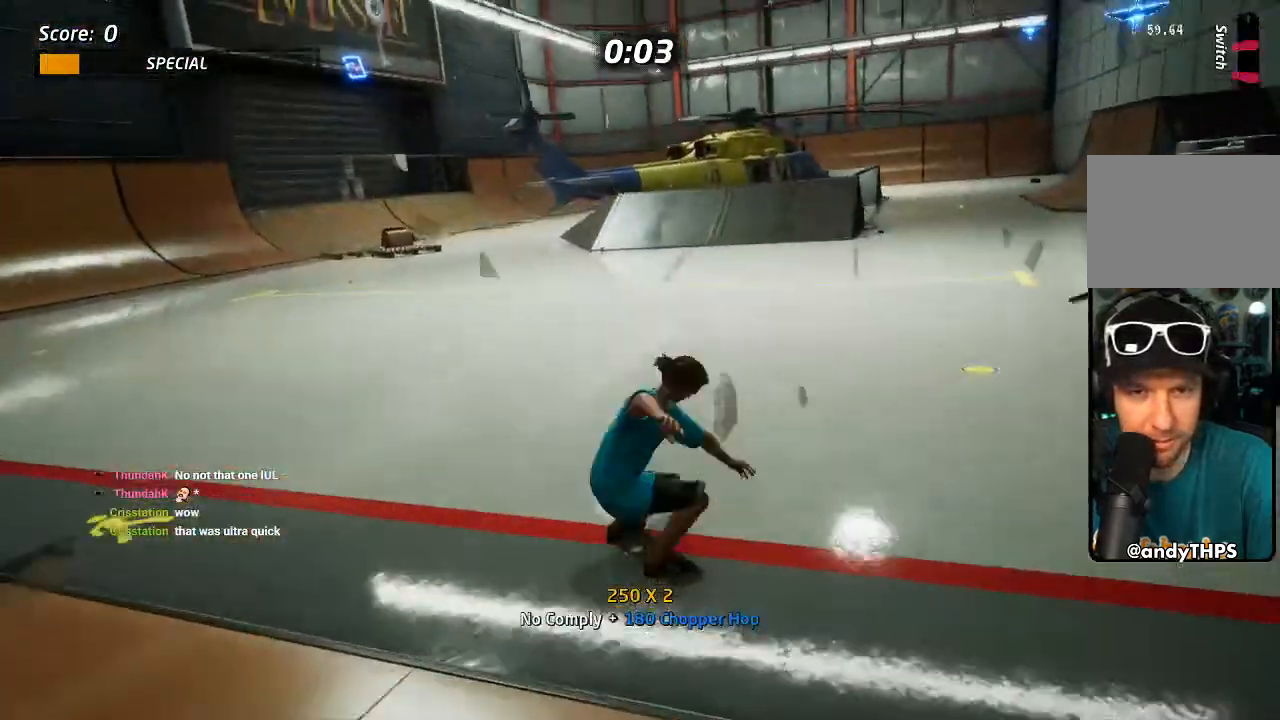
{"buttons": ["CROSS", "DPAD_LEFT"], "left_stick": "center", "right_stick": "center"}